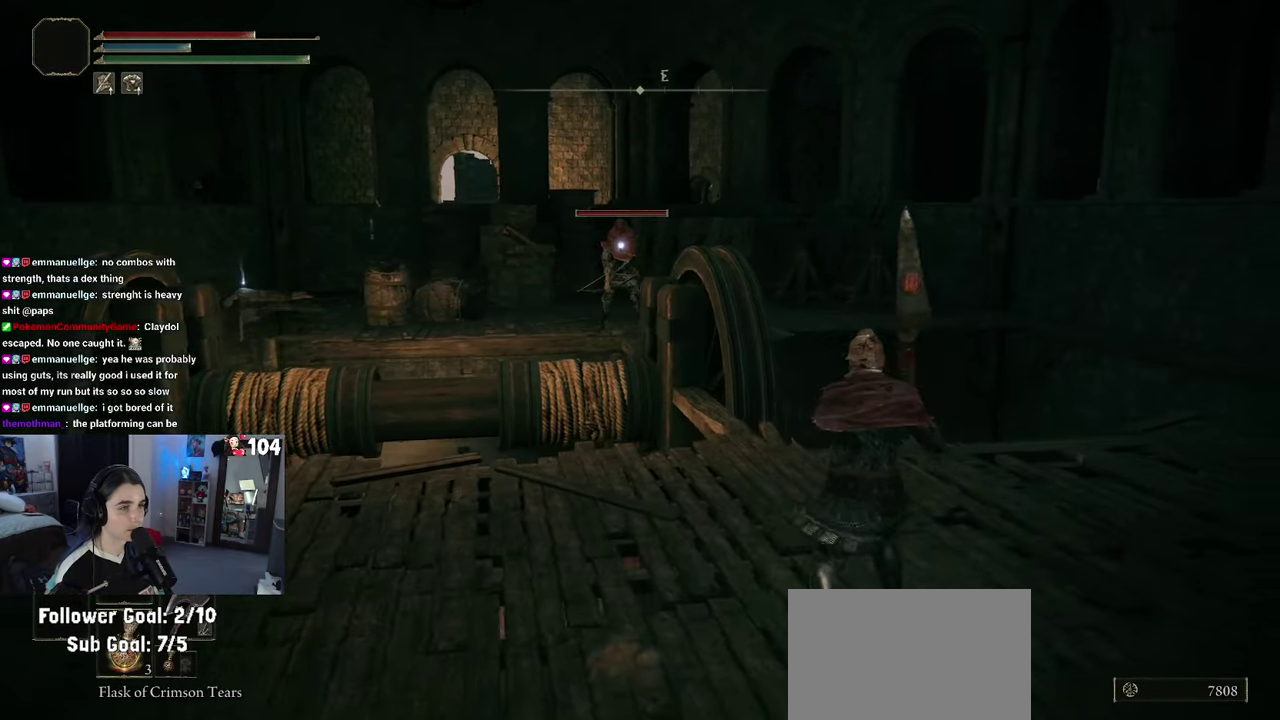
Gameplay with a controller (PlayStation layout); each line is a JSON object with the inputs held at the frame after it. "events" lists button and stick changes between this image and that frame as [ms after this image, input, new state], when the widget could be followed in between. This document gives stick clicks only as held states, not as events. Not read: R2.
{"buttons": [], "left_stick": "right", "right_stick": "center", "events": []}
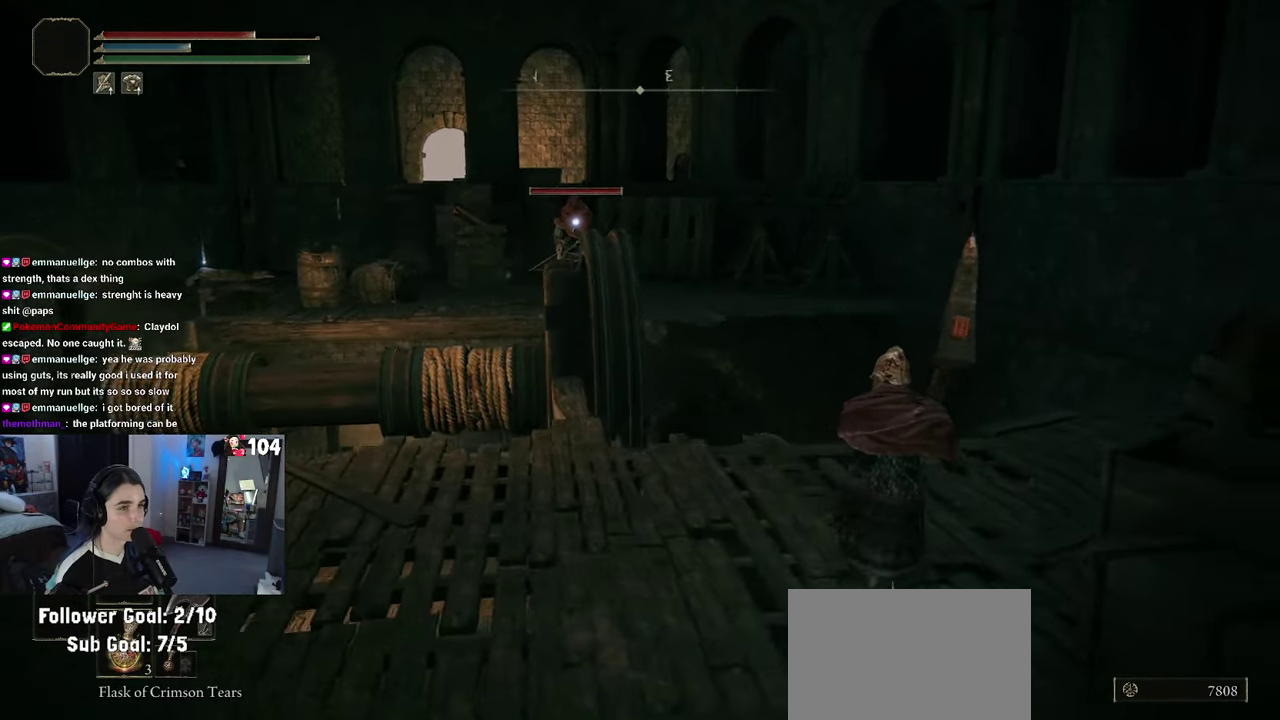
{"buttons": [], "left_stick": "right", "right_stick": "center", "events": []}
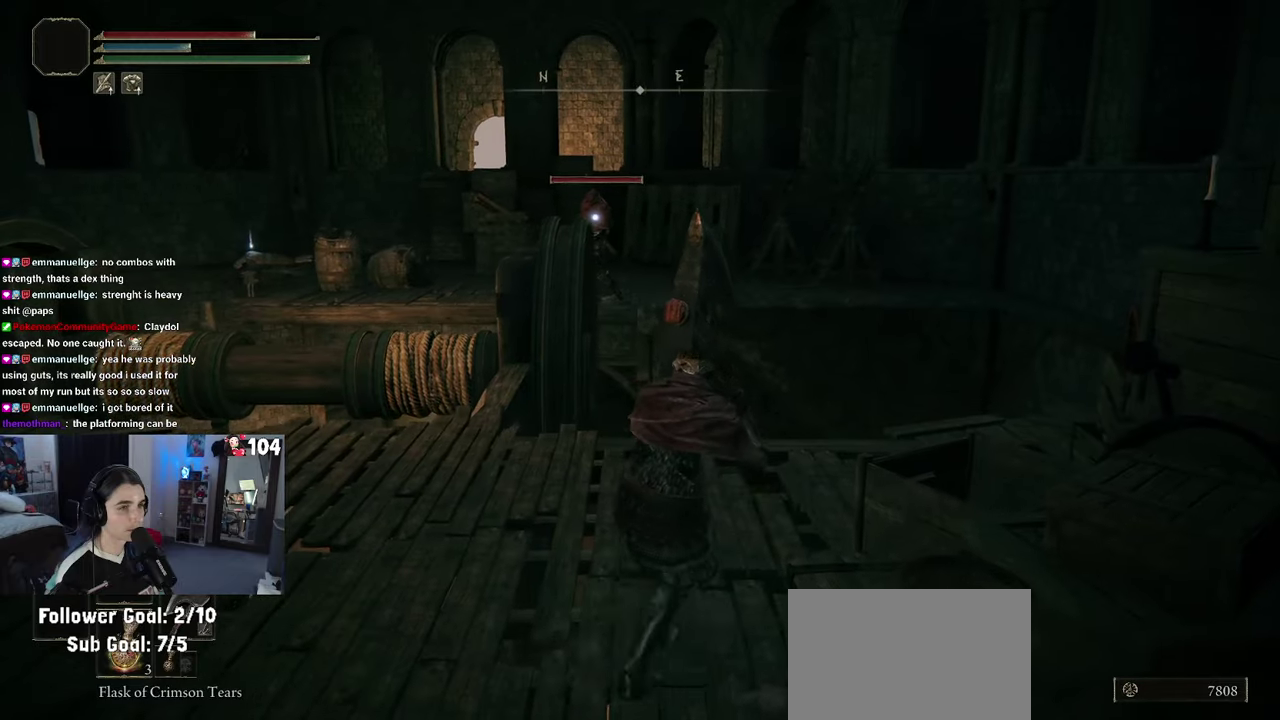
{"buttons": [], "left_stick": "left", "right_stick": "center"}
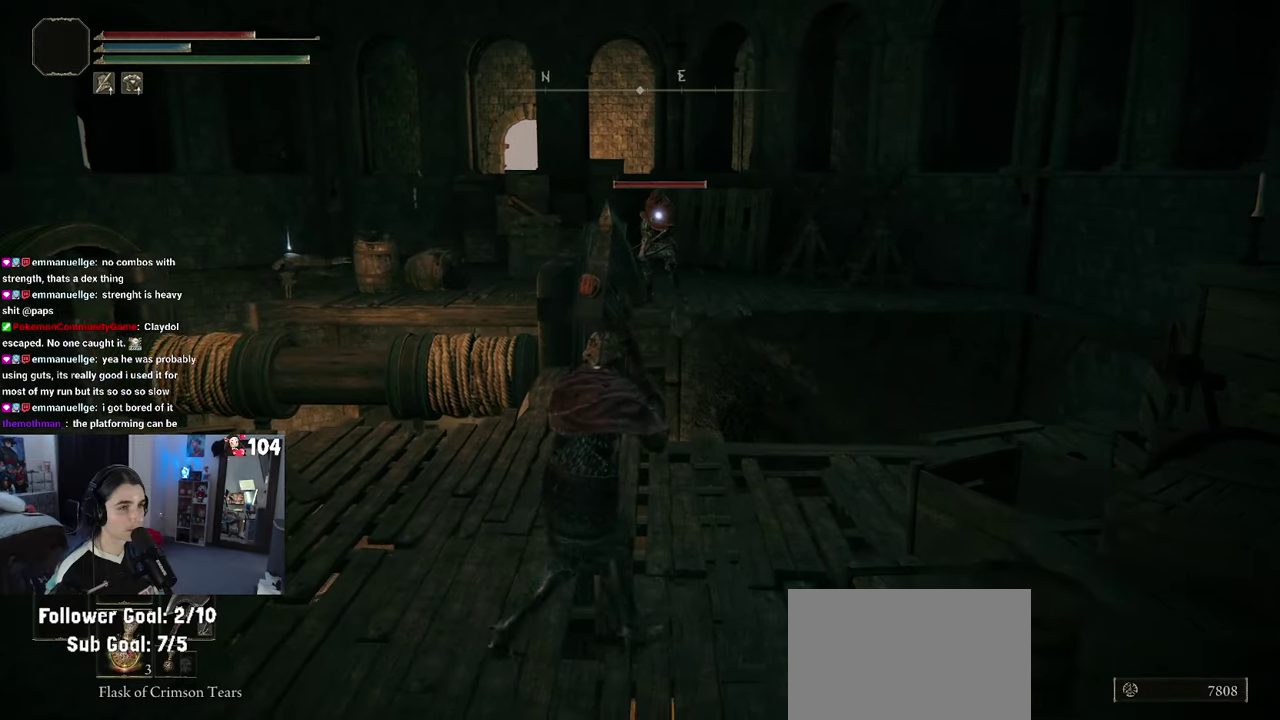
{"buttons": [], "left_stick": "left", "right_stick": "center", "events": []}
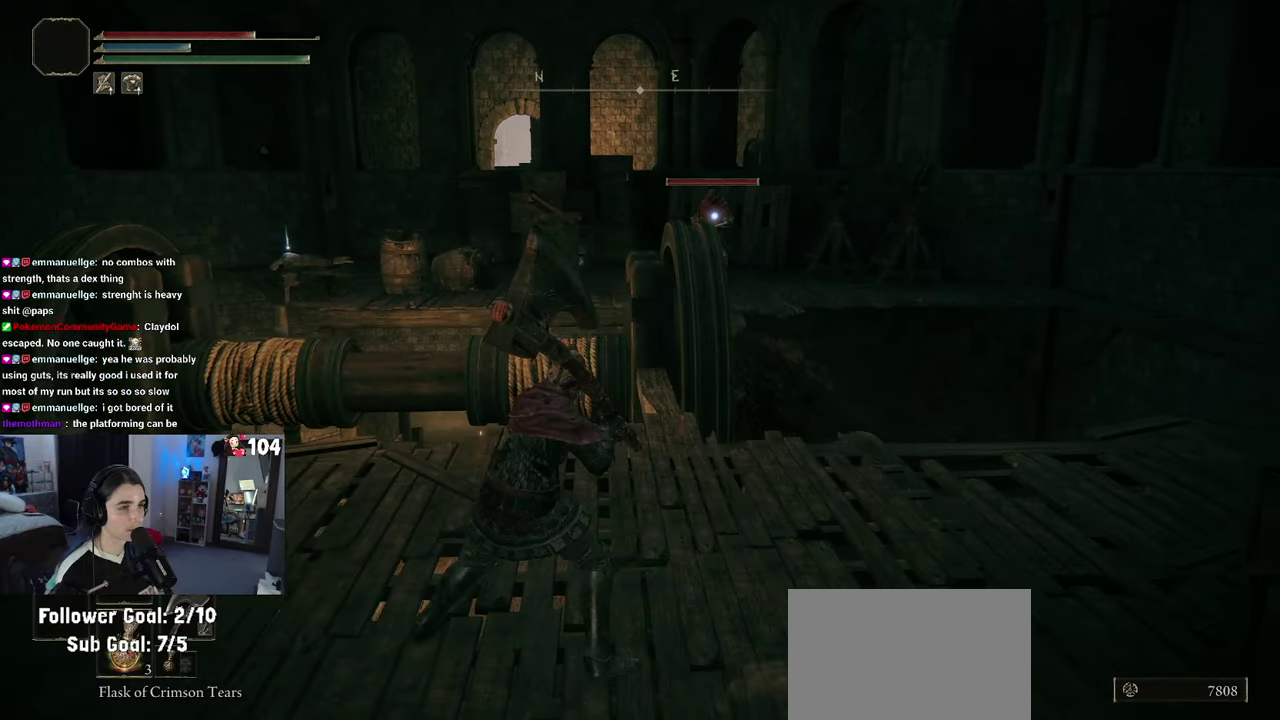
{"buttons": [], "left_stick": "left", "right_stick": "center", "events": []}
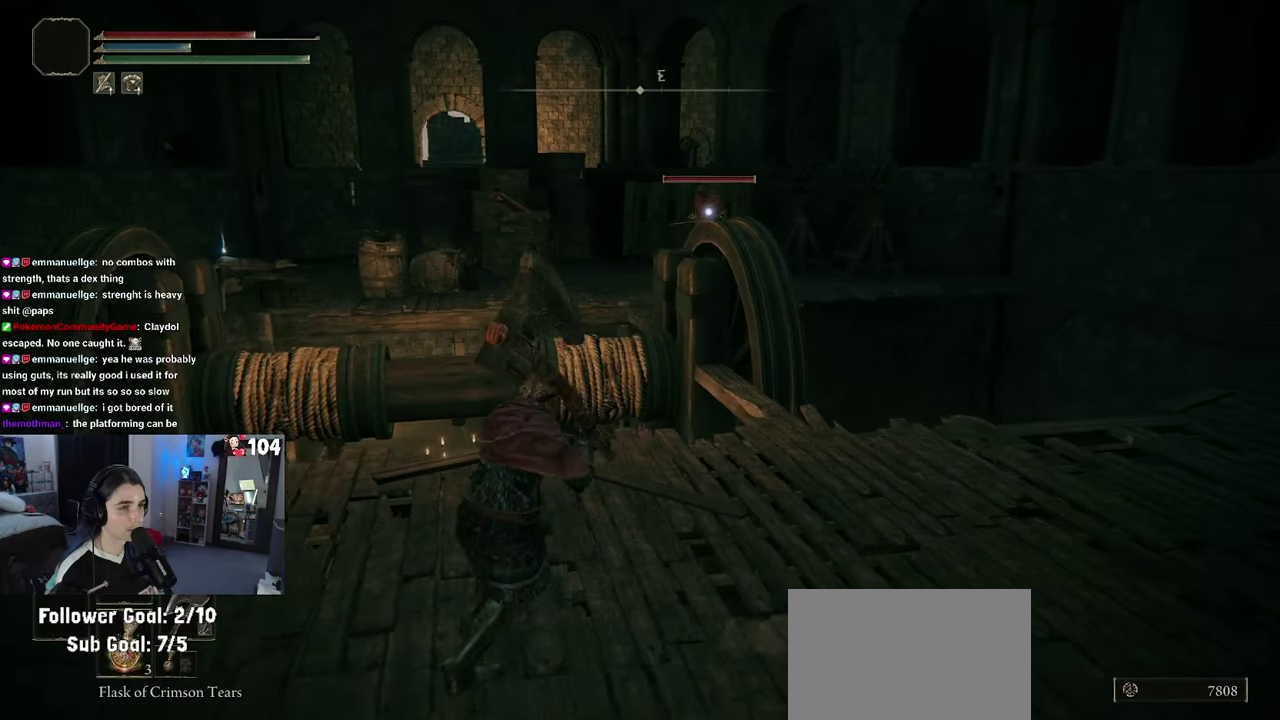
{"buttons": [], "left_stick": "left", "right_stick": "center", "events": []}
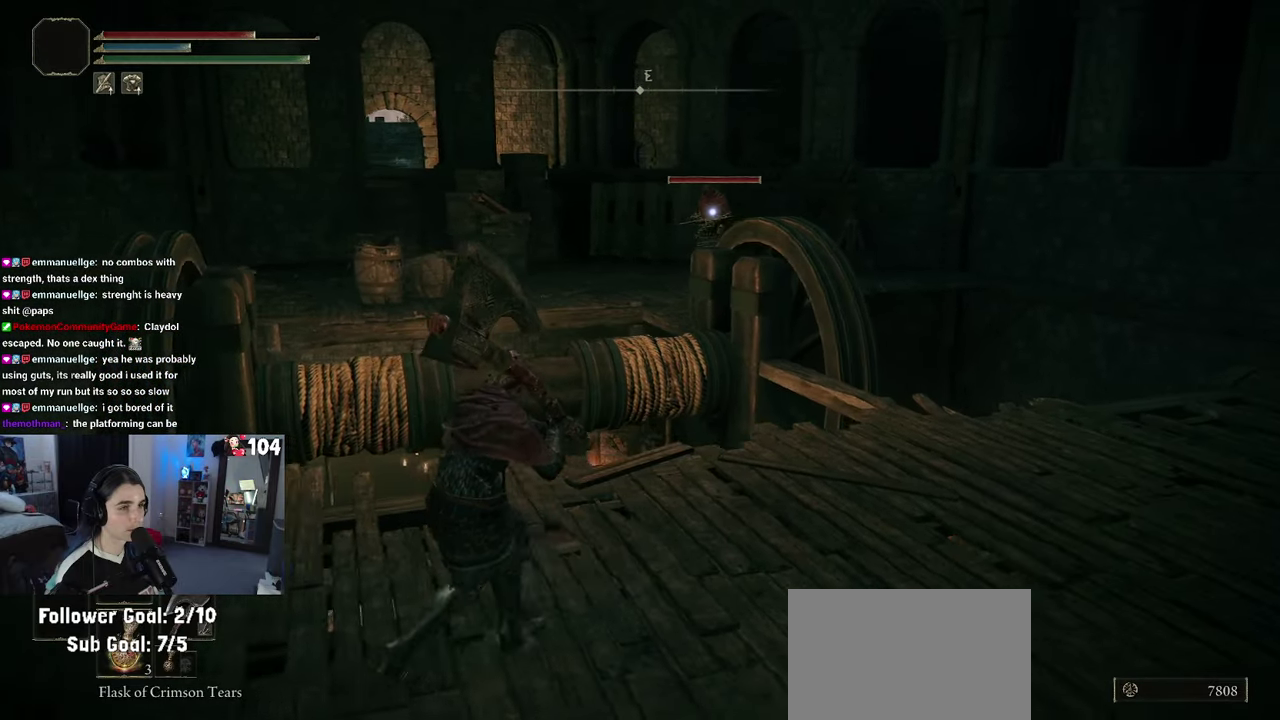
{"buttons": [], "left_stick": "left", "right_stick": "center", "events": []}
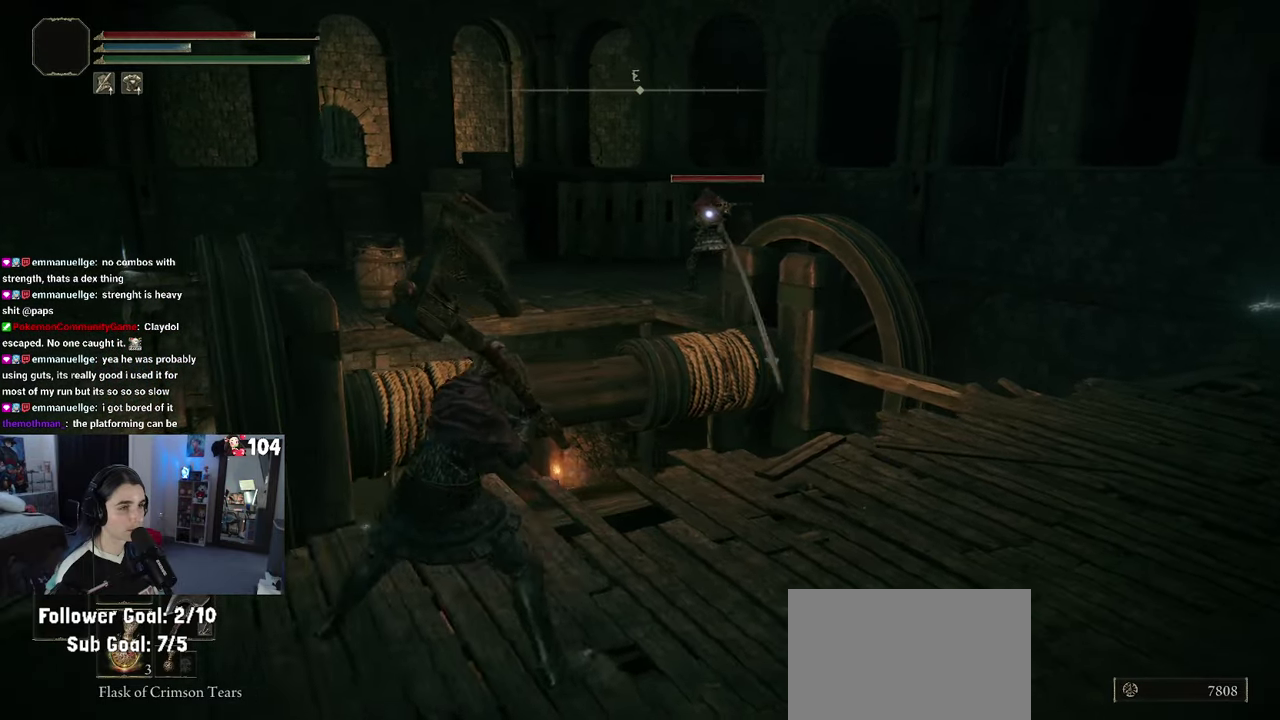
{"buttons": [], "left_stick": "right", "right_stick": "right"}
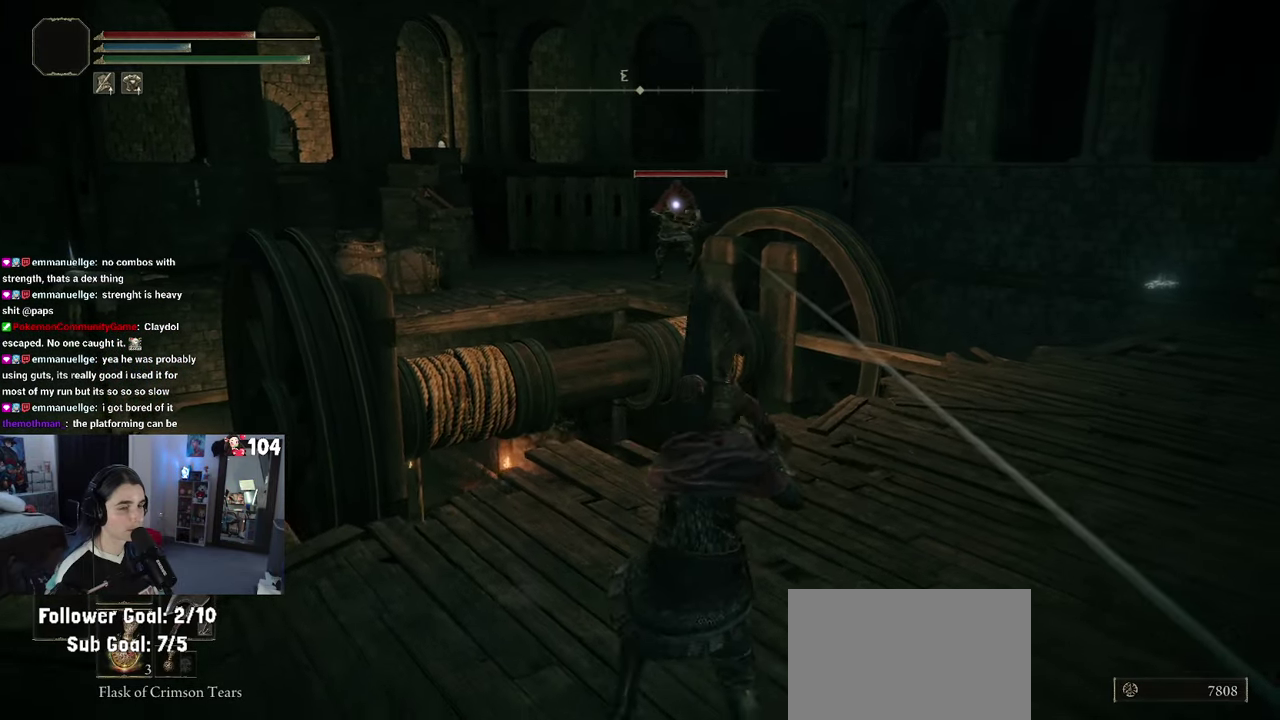
{"buttons": [], "left_stick": "up-right", "right_stick": "right", "events": [[100, "left_stick", "up-right"]]}
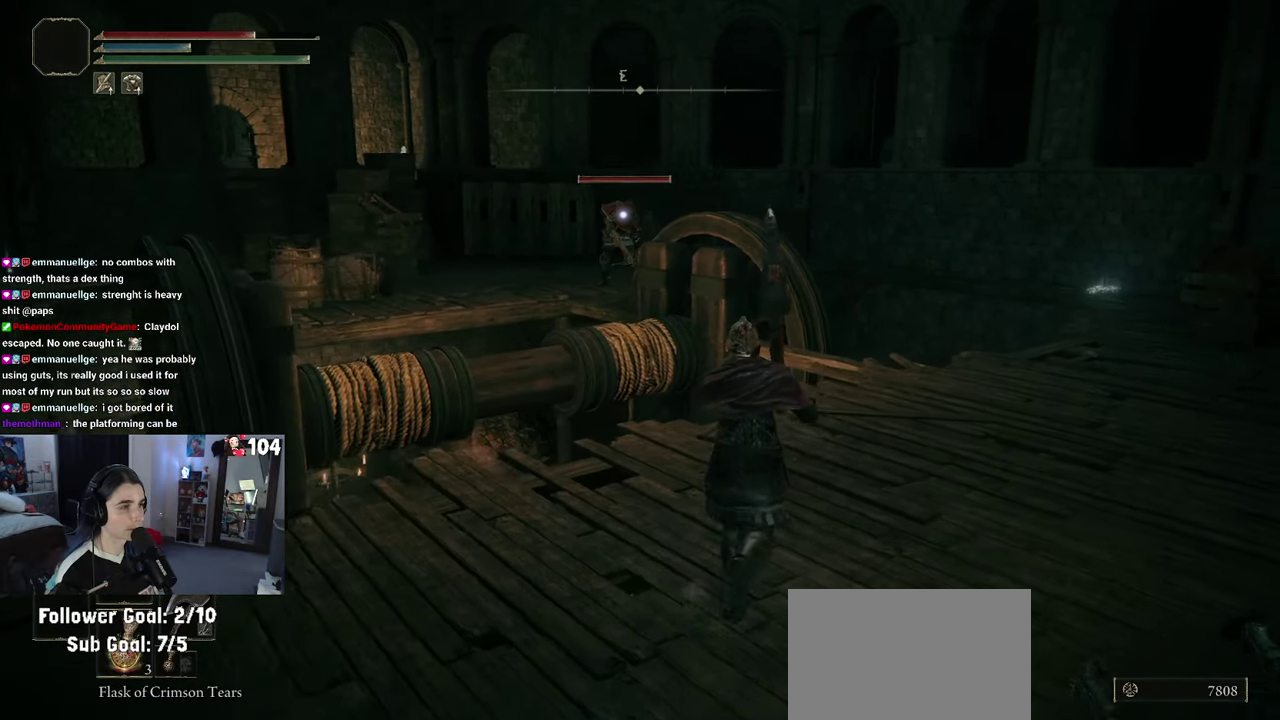
{"buttons": [], "left_stick": "center", "right_stick": "center"}
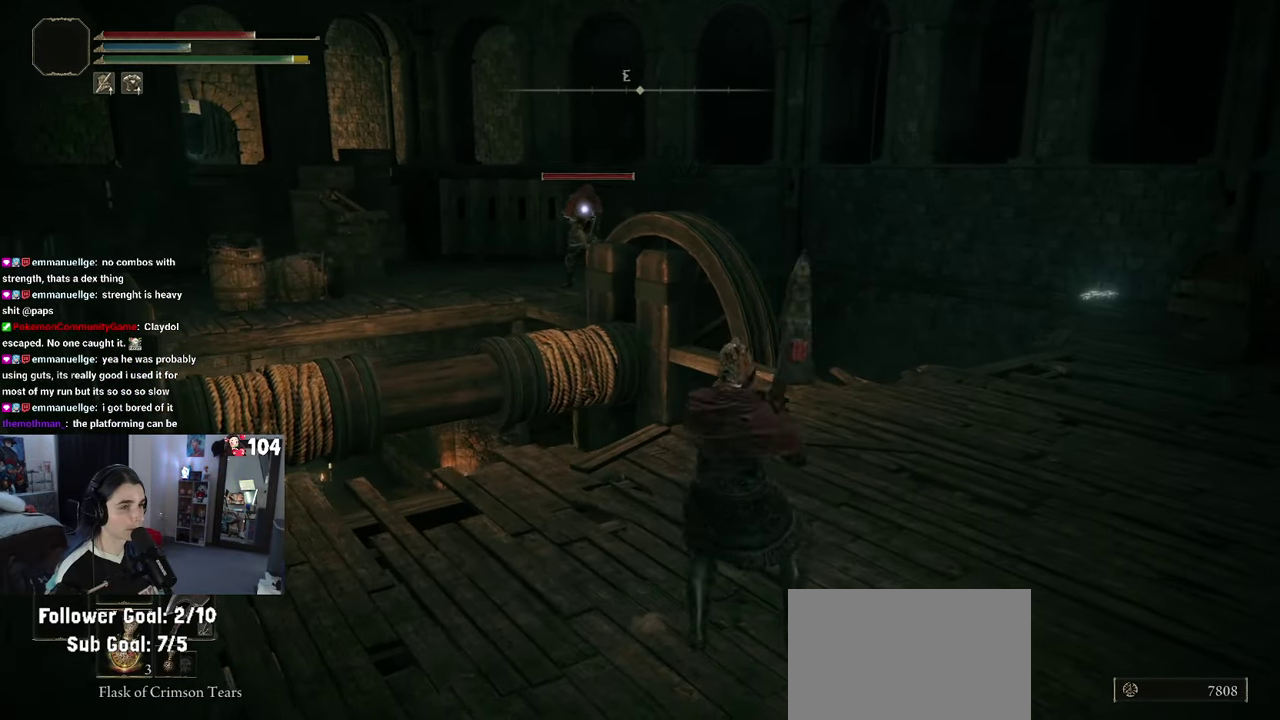
{"buttons": [], "left_stick": "right", "right_stick": "center", "events": [[433, "left_stick", "right"]]}
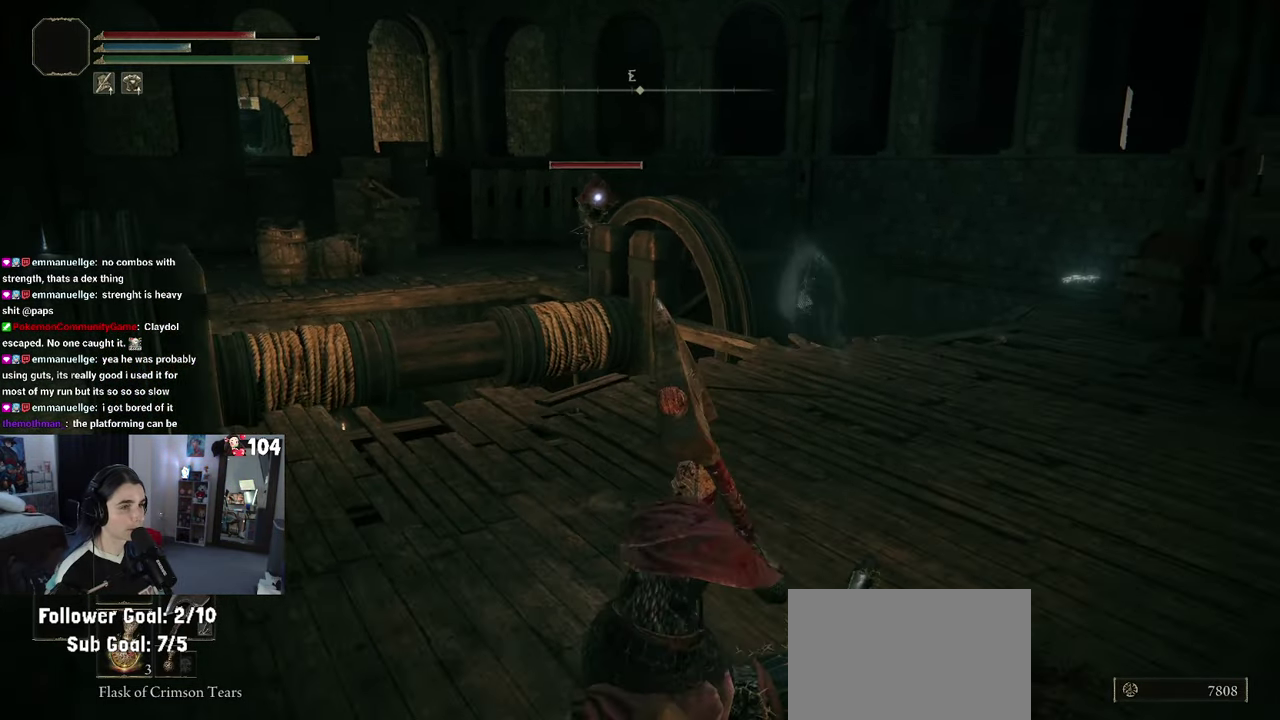
{"buttons": [], "left_stick": "up-right", "right_stick": "center", "events": [[450, "left_stick", "up-right"]]}
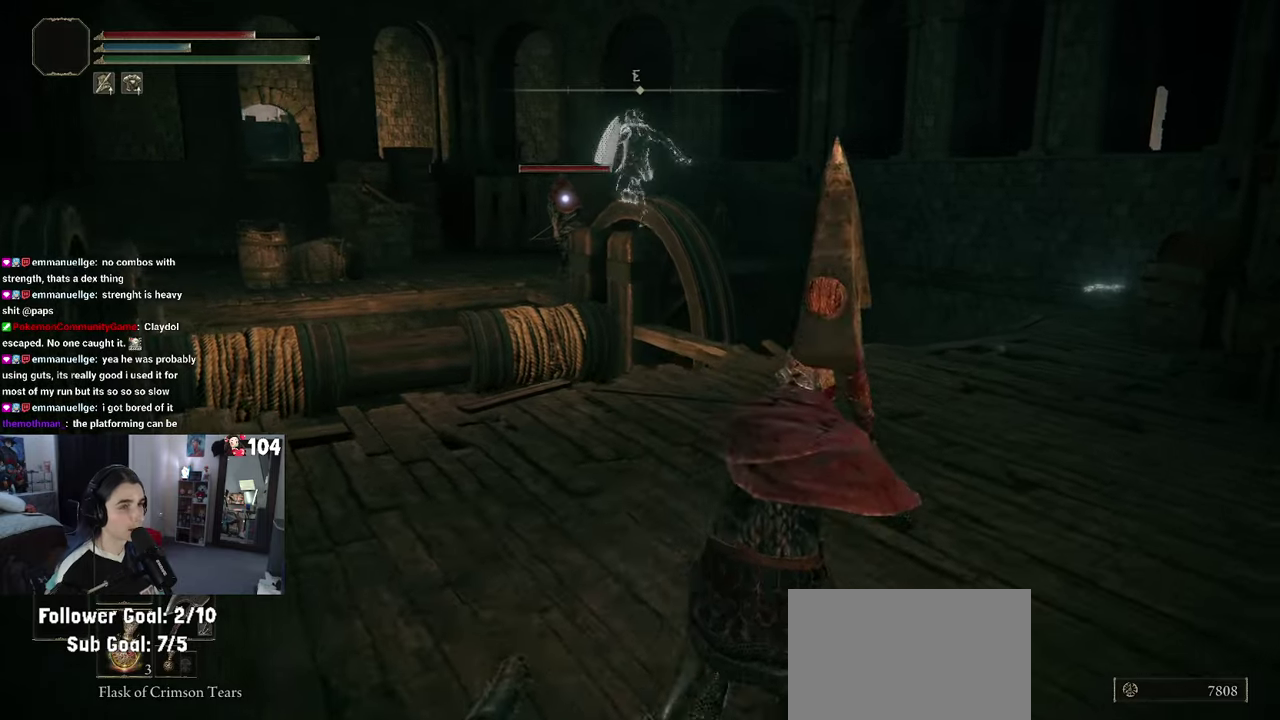
{"buttons": [], "left_stick": "up-right", "right_stick": "center", "events": [[184, "right_stick", "right"], [350, "right_stick", "center"]]}
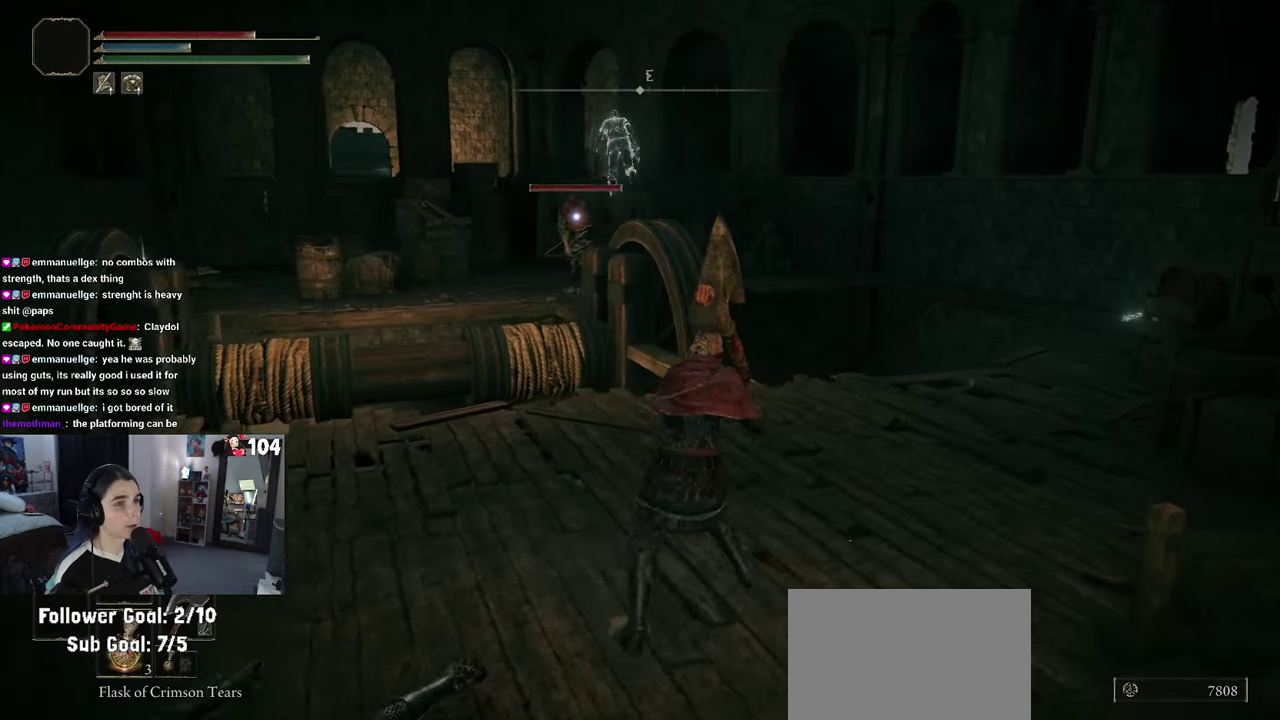
{"buttons": [], "left_stick": "right", "right_stick": "center", "events": [[134, "left_stick", "right"]]}
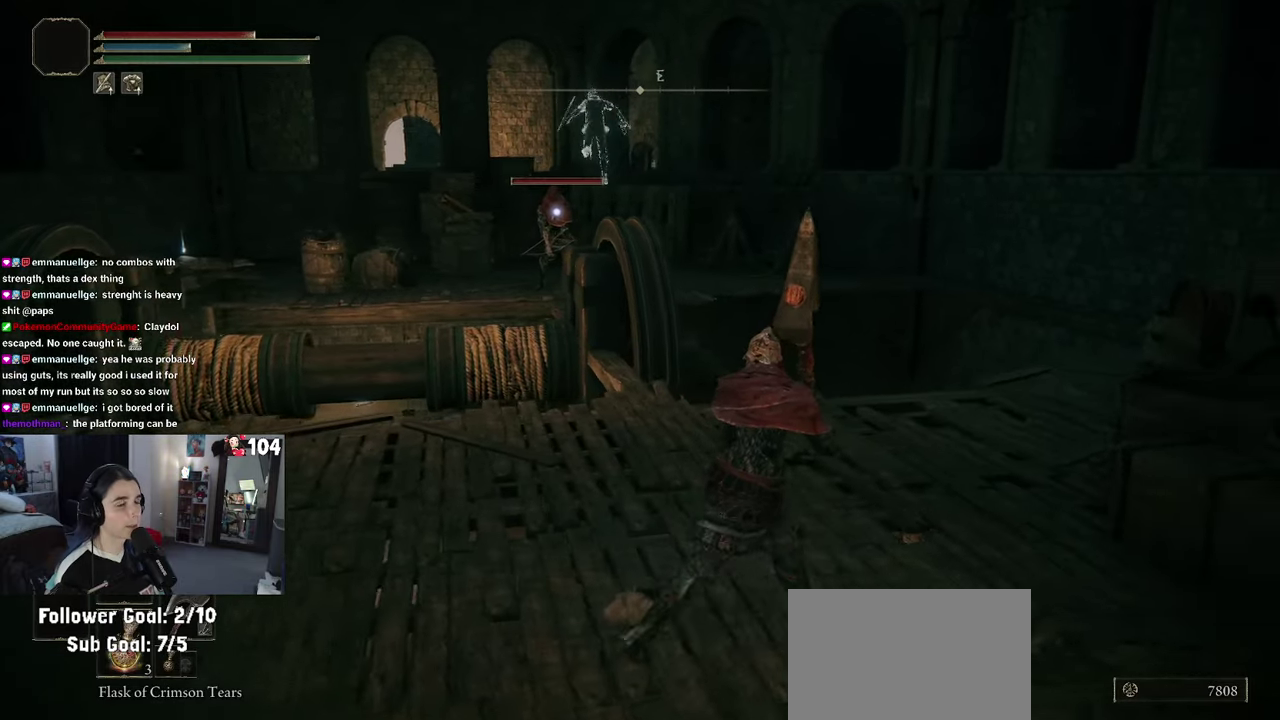
{"buttons": ["CIRCLE"], "left_stick": "up", "right_stick": "center"}
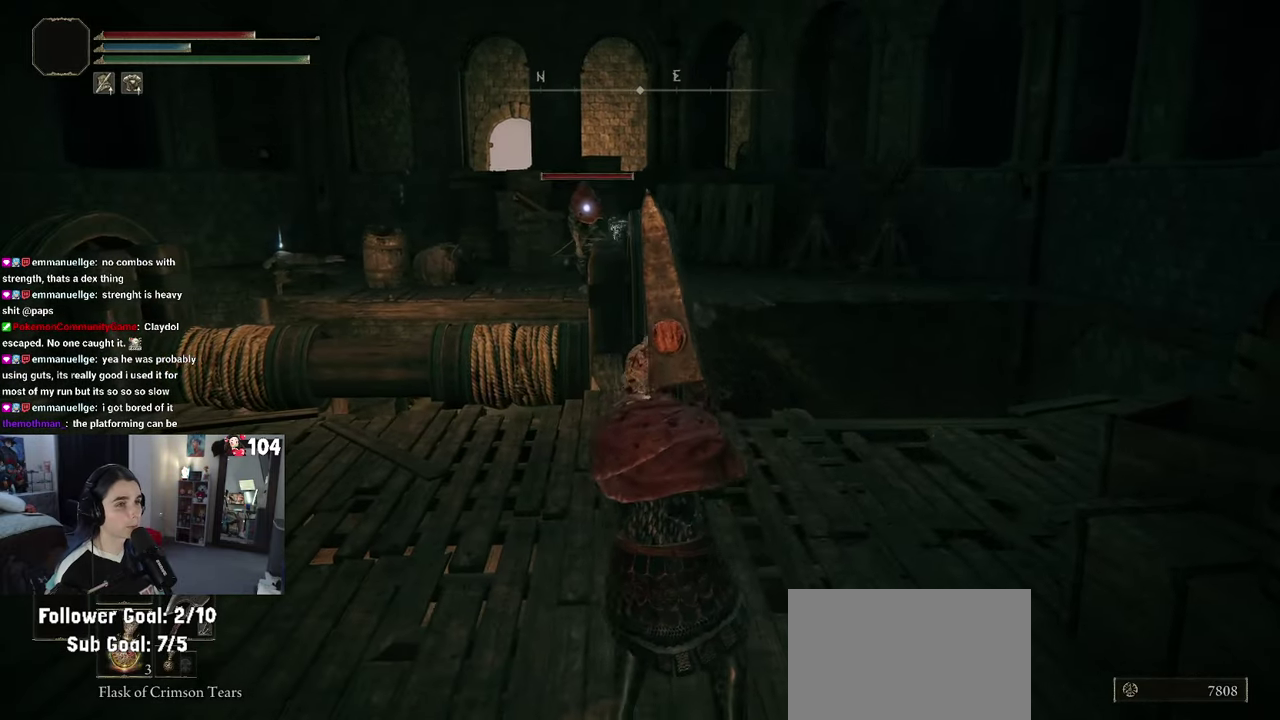
{"buttons": ["CIRCLE"], "left_stick": "up", "right_stick": "center", "events": []}
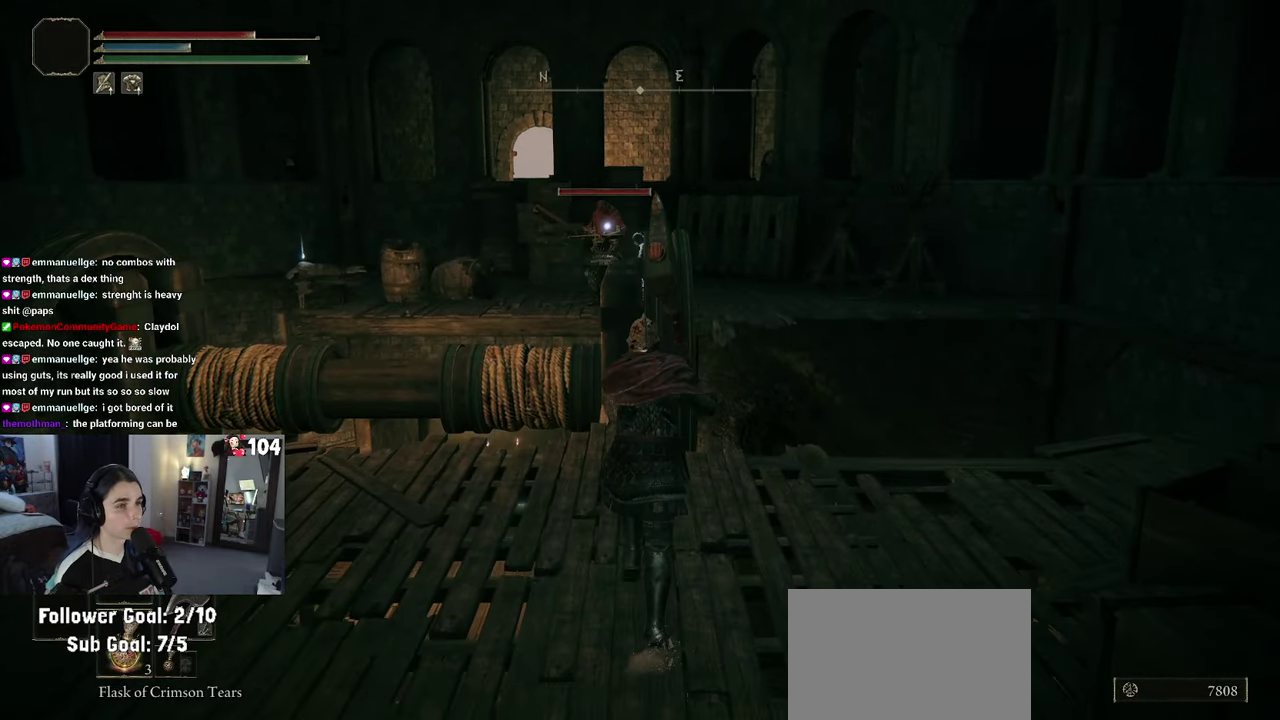
{"buttons": ["CIRCLE"], "left_stick": "up", "right_stick": "center", "events": [[184, "CROSS", "down"], [500, "CROSS", "up"]]}
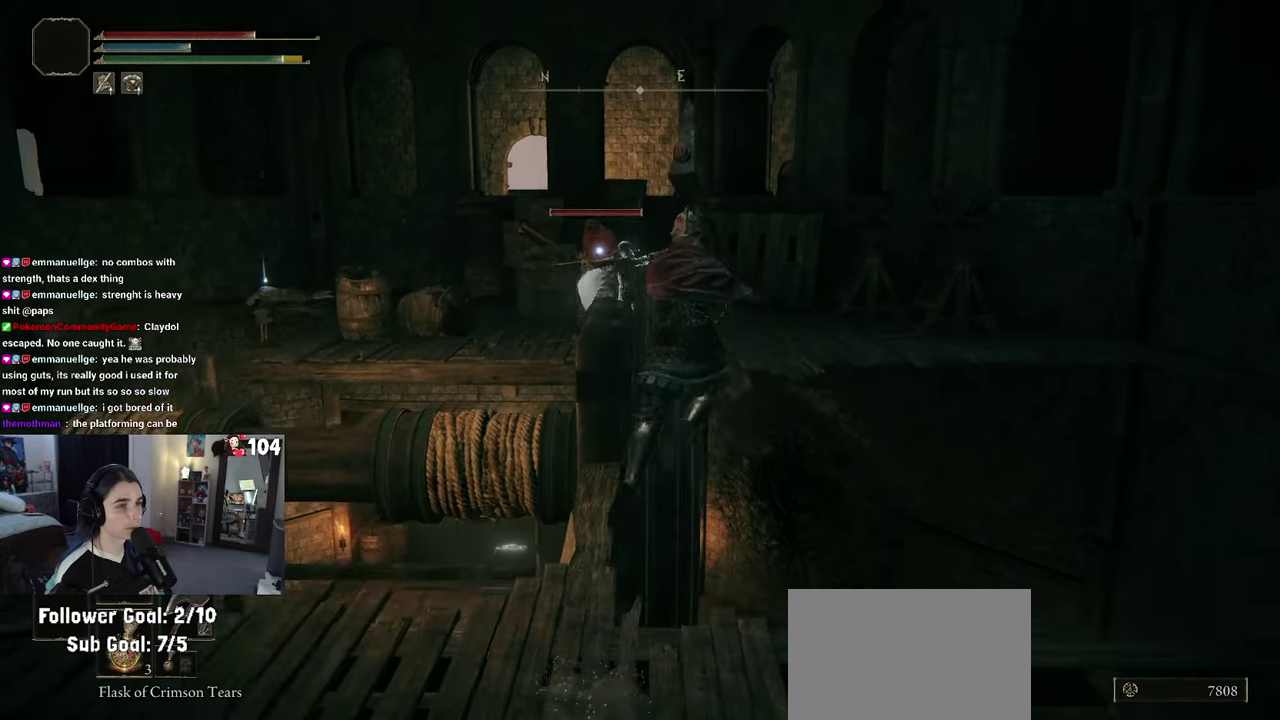
{"buttons": ["CROSS", "CIRCLE"], "left_stick": "up-left", "right_stick": "center", "events": [[134, "left_stick", "up-left"], [450, "CROSS", "down"]]}
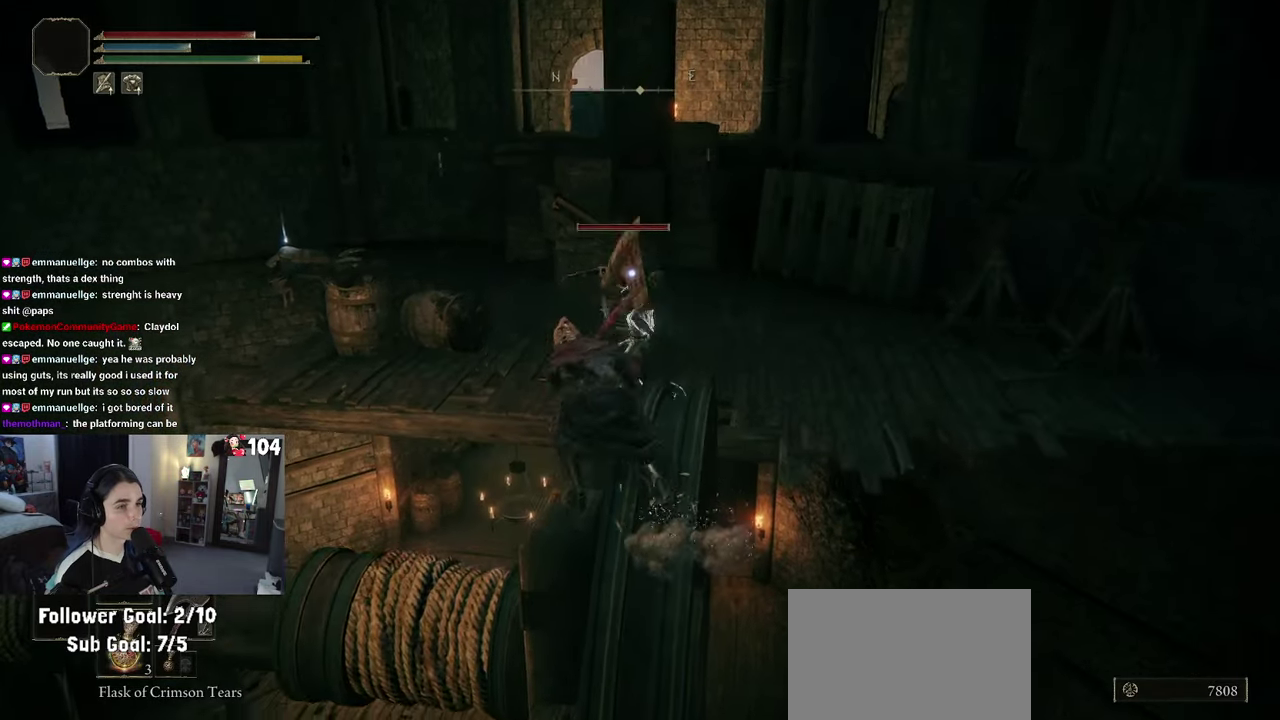
{"buttons": ["CIRCLE"], "left_stick": "up", "right_stick": "center", "events": [[50, "left_stick", "up"], [100, "CROSS", "up"], [117, "left_stick", "up-right"], [350, "left_stick", "up"]]}
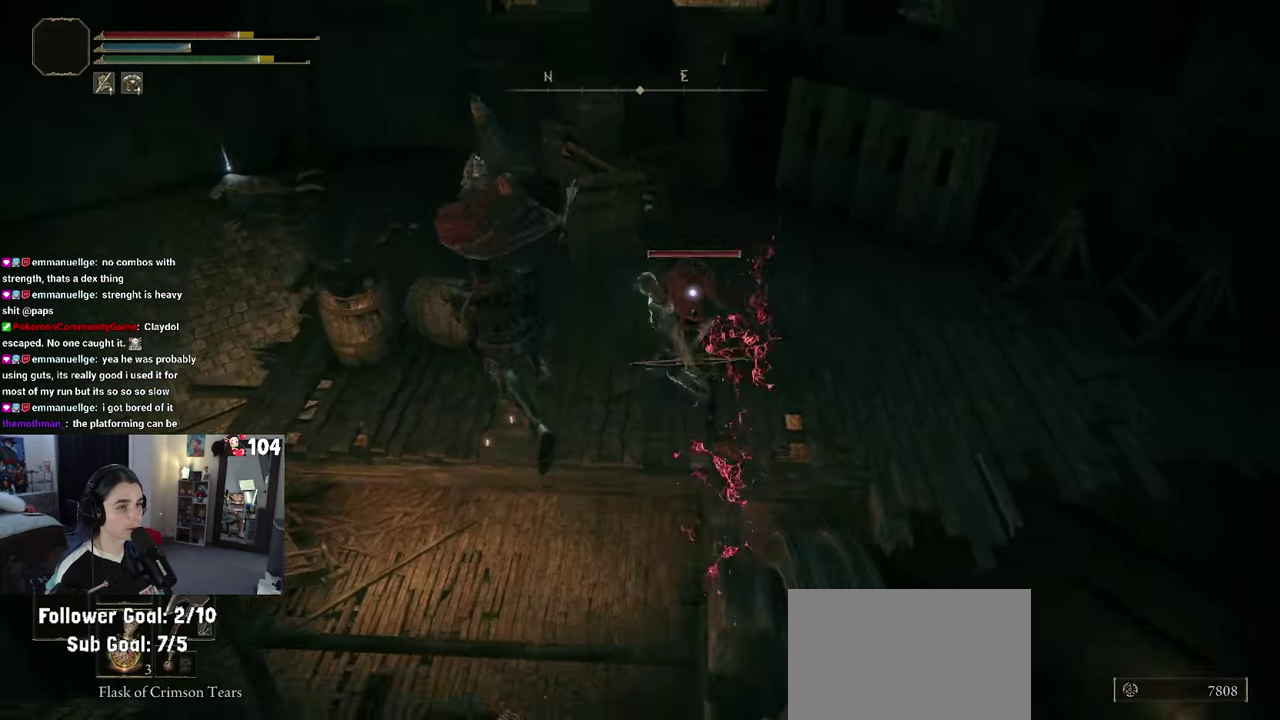
{"buttons": ["CIRCLE"], "left_stick": "up", "right_stick": "center", "events": []}
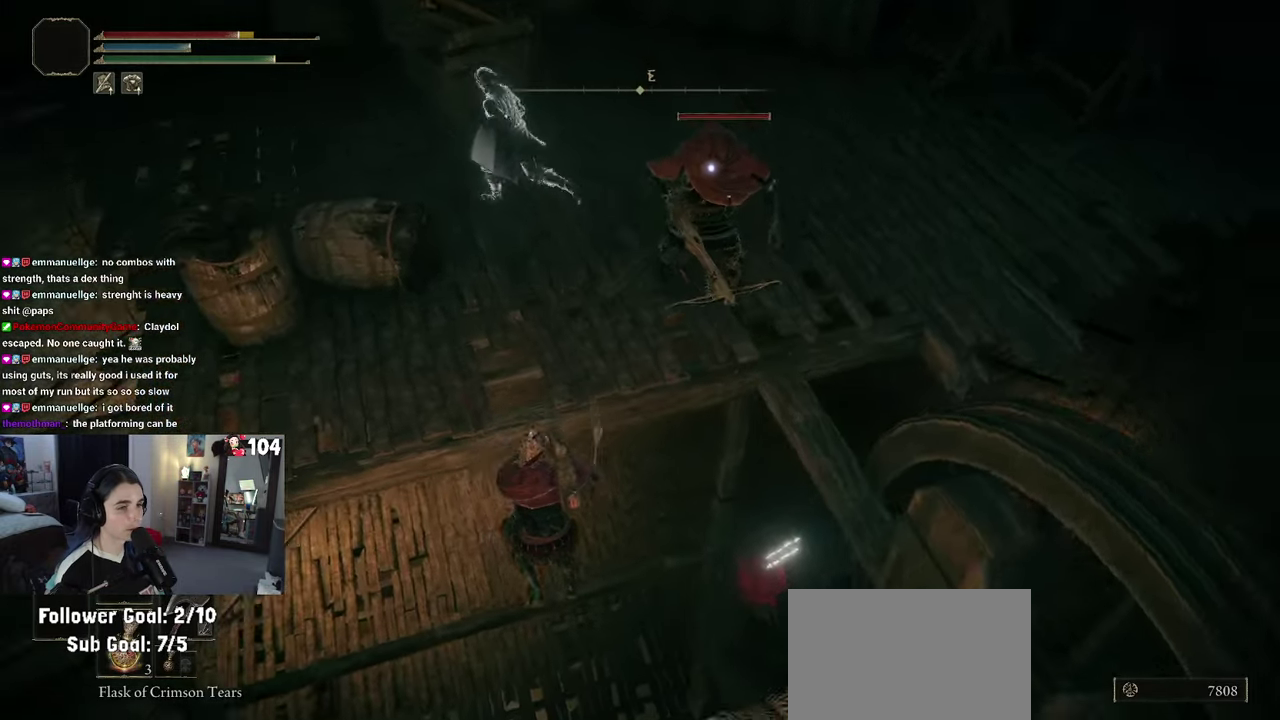
{"buttons": [], "left_stick": "up-left", "right_stick": "down", "events": [[100, "CROSS", "down"], [100, "left_stick", "up-left"], [134, "CIRCLE", "up"], [300, "CROSS", "up"], [384, "right_stick", "down-left"], [450, "right_stick", "down"]]}
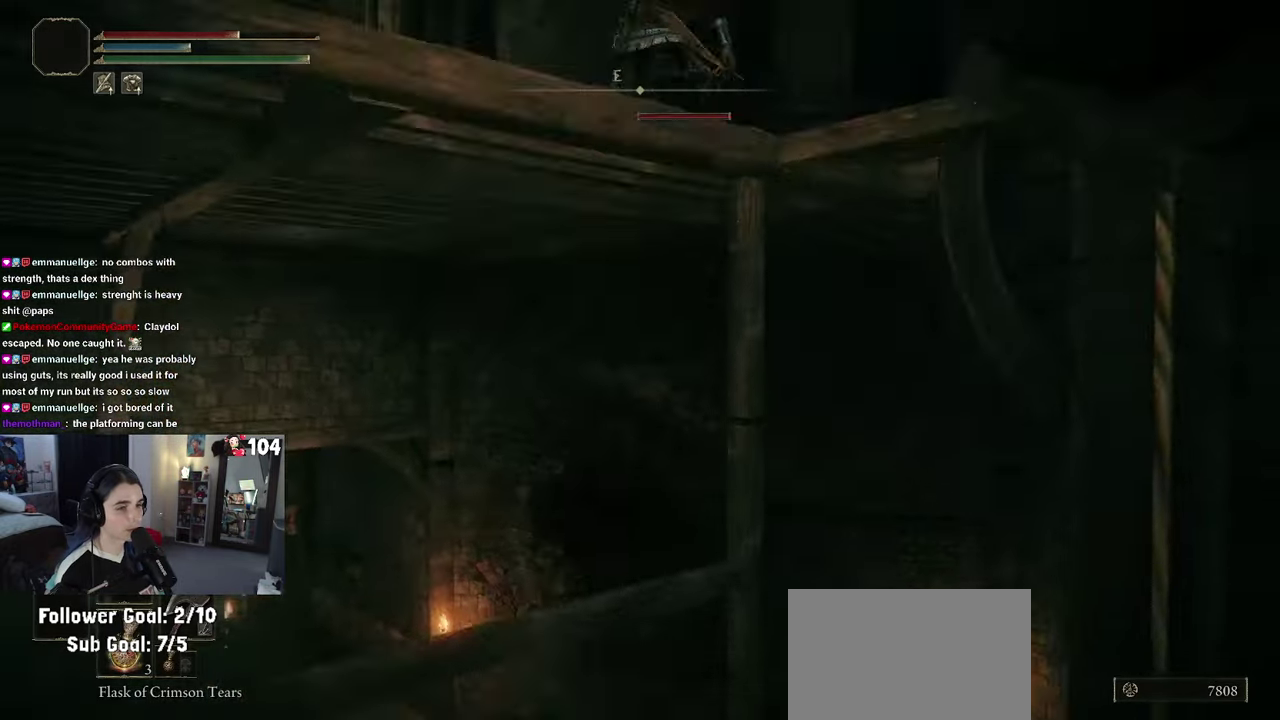
{"buttons": [], "left_stick": "up-left", "right_stick": "down", "events": []}
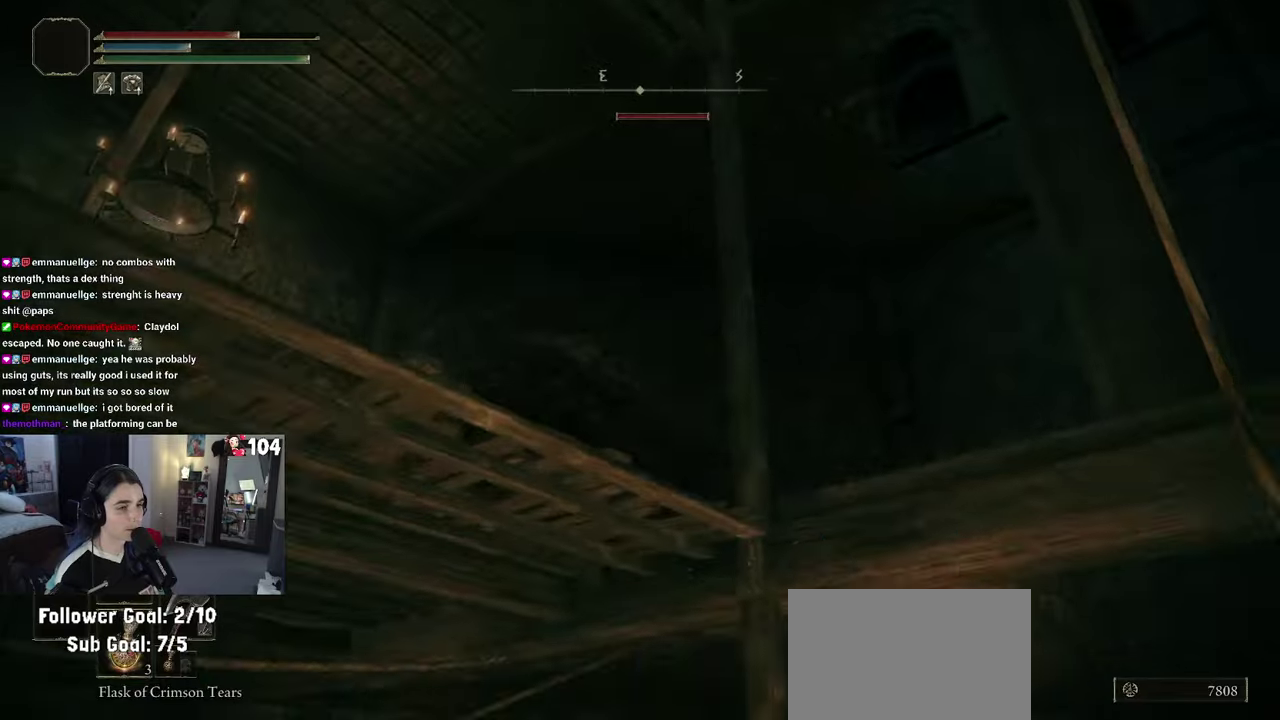
{"buttons": [], "left_stick": "up-left", "right_stick": "down", "events": []}
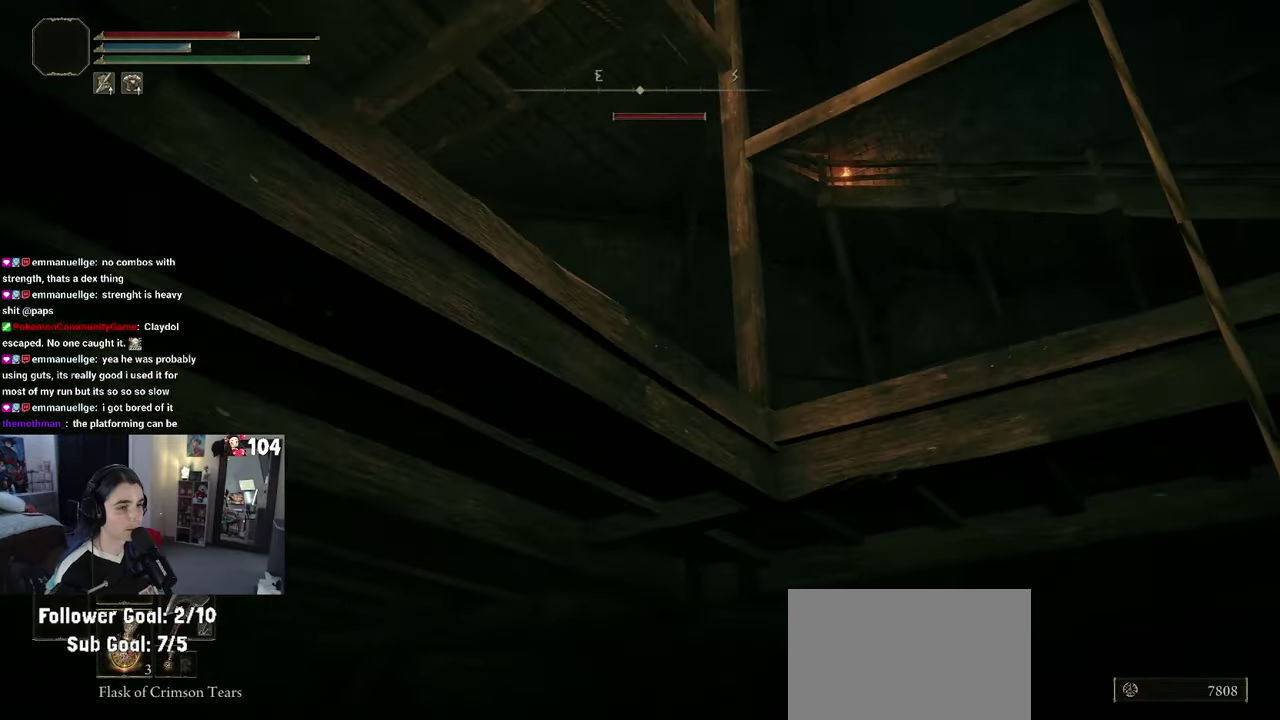
{"buttons": [], "left_stick": "up-right", "right_stick": "down"}
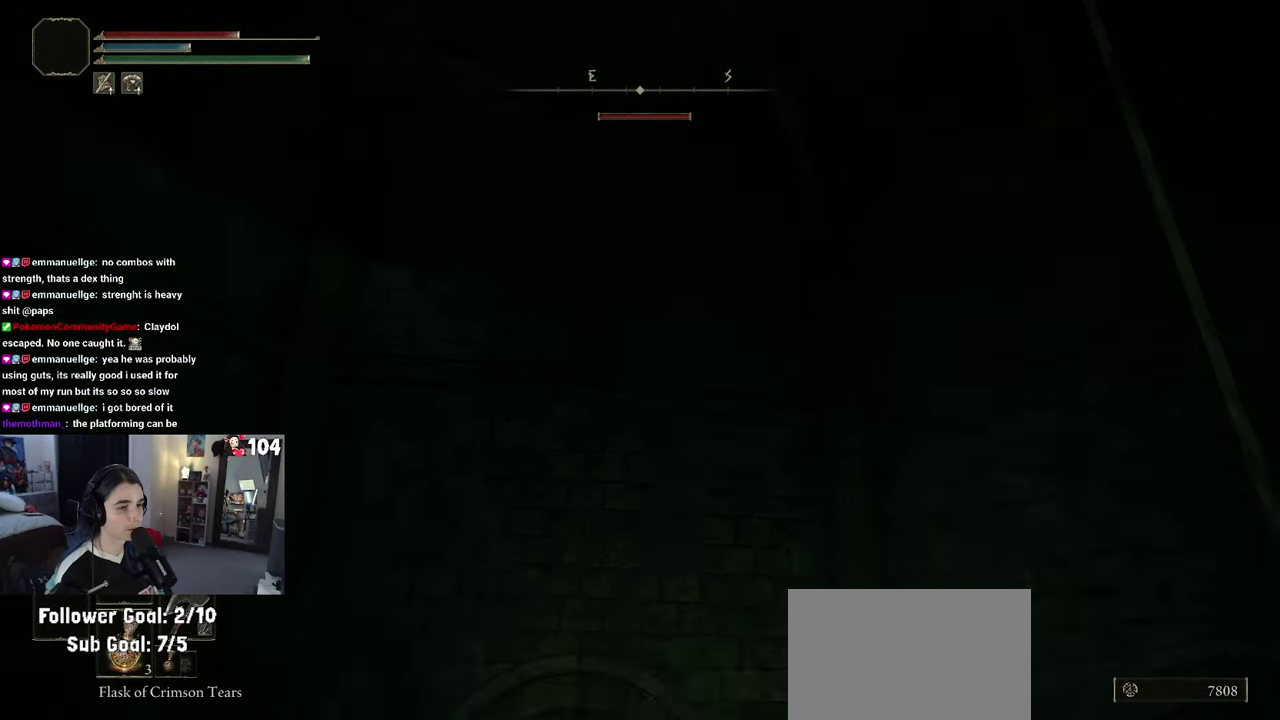
{"buttons": [], "left_stick": "center", "right_stick": "down-right"}
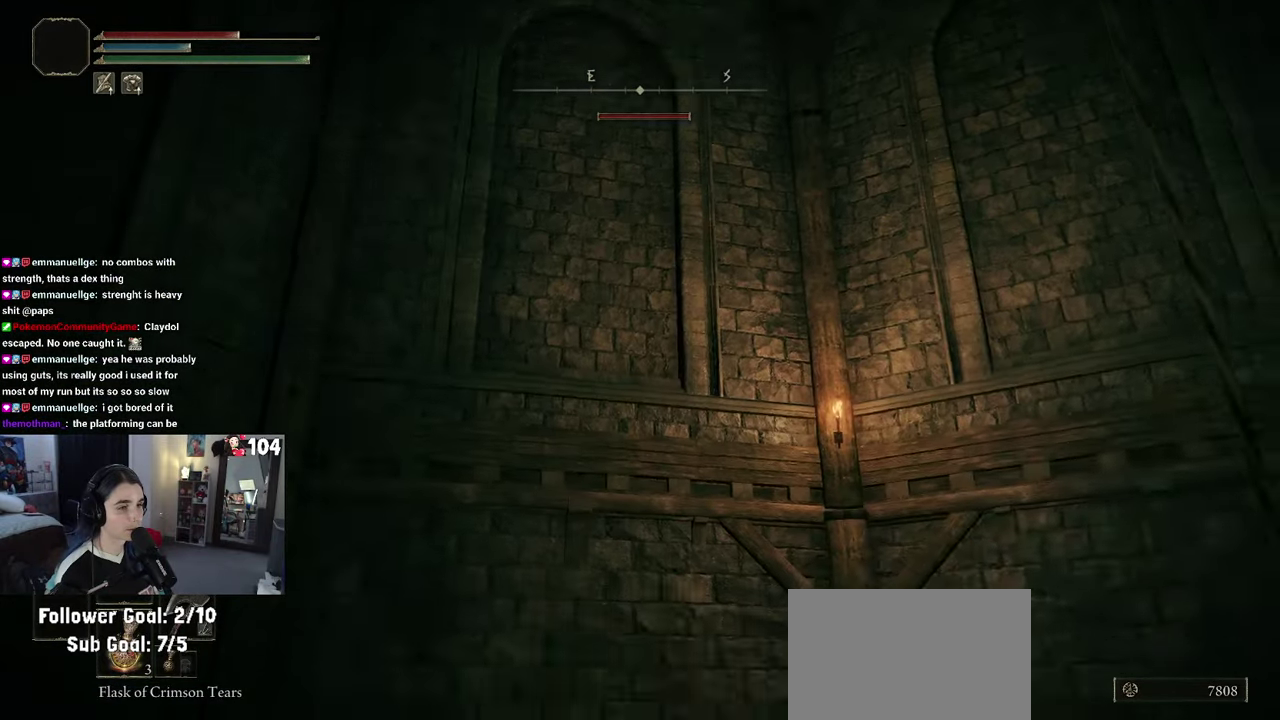
{"buttons": [], "left_stick": "center", "right_stick": "down-right", "events": []}
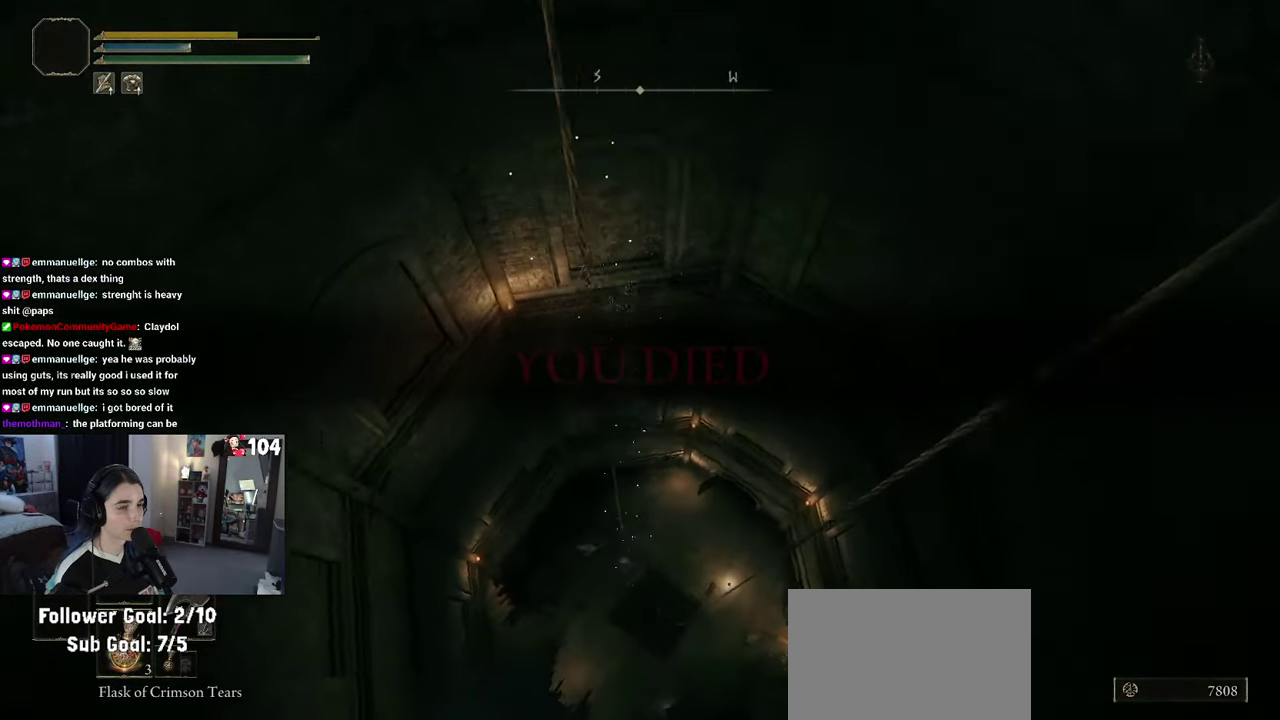
{"buttons": [], "left_stick": "center", "right_stick": "center", "events": [[166, "right_stick", "down"], [400, "right_stick", "center"]]}